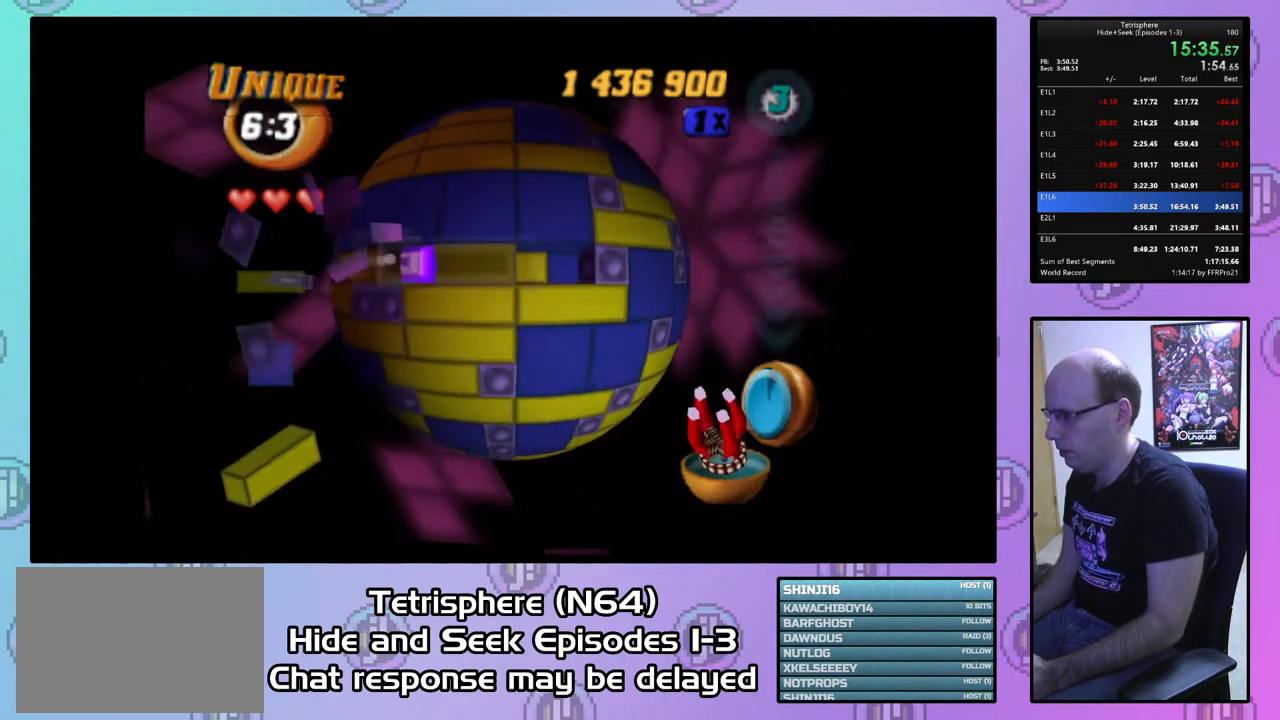
Gameplay with a controller (PlayStation layout); each line is a JSON object with the inputs held at the frame after it. "events" lists button and stick changes between this image and that frame as [ms after this image, input, new state], when the widget could be followed in between. Not read: left_stick.
{"buttons": [], "right_stick": "center", "events": [[100, "DPAD_DOWN", "up"], [133, "CIRCLE", "down"], [233, "CIRCLE", "up"], [333, "DPAD_LEFT", "down"], [400, "DPAD_LEFT", "up"]]}
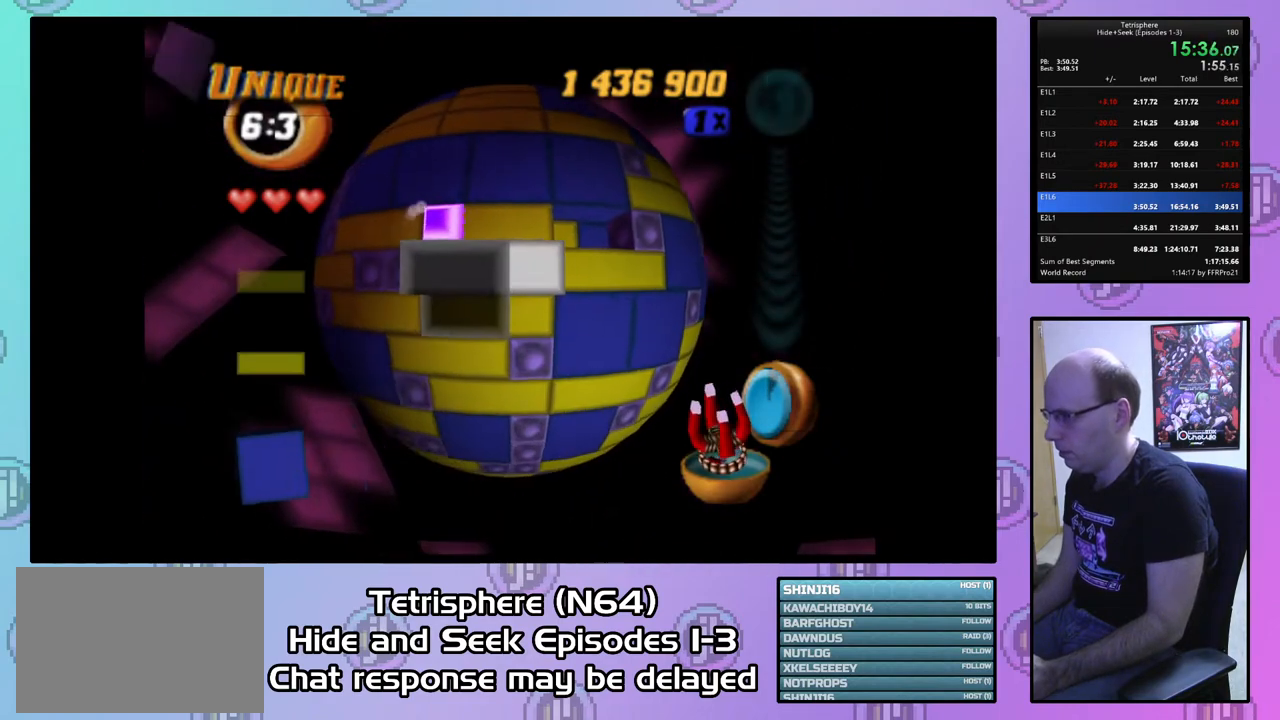
{"buttons": [], "right_stick": "center", "events": [[33, "DPAD_UP", "down"], [100, "DPAD_UP", "up"], [200, "DPAD_UP", "down"], [267, "DPAD_UP", "up"], [333, "DPAD_UP", "down"], [433, "DPAD_UP", "up"]]}
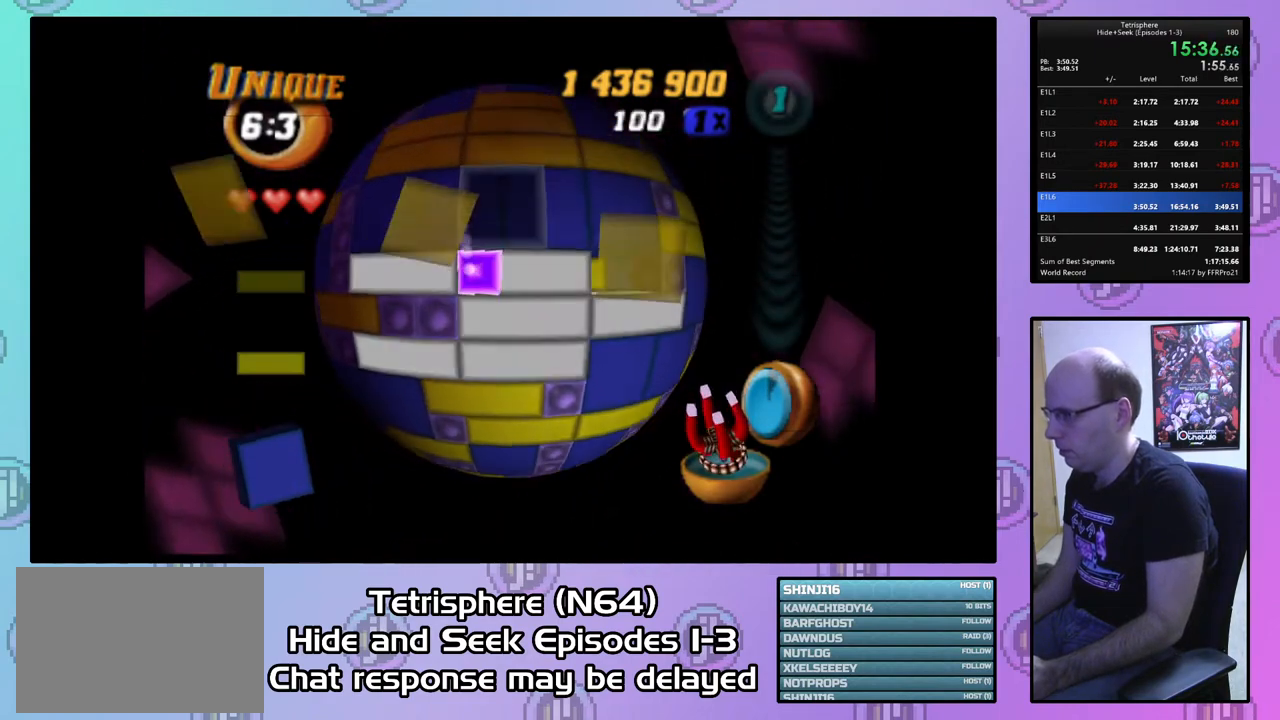
{"buttons": ["DPAD_DOWN"], "right_stick": "center", "events": [[33, "DPAD_RIGHT", "down"], [167, "DPAD_RIGHT", "up"], [200, "CIRCLE", "down"], [300, "CIRCLE", "up"], [333, "DPAD_DOWN", "down"], [433, "DPAD_DOWN", "up"], [500, "DPAD_DOWN", "down"]]}
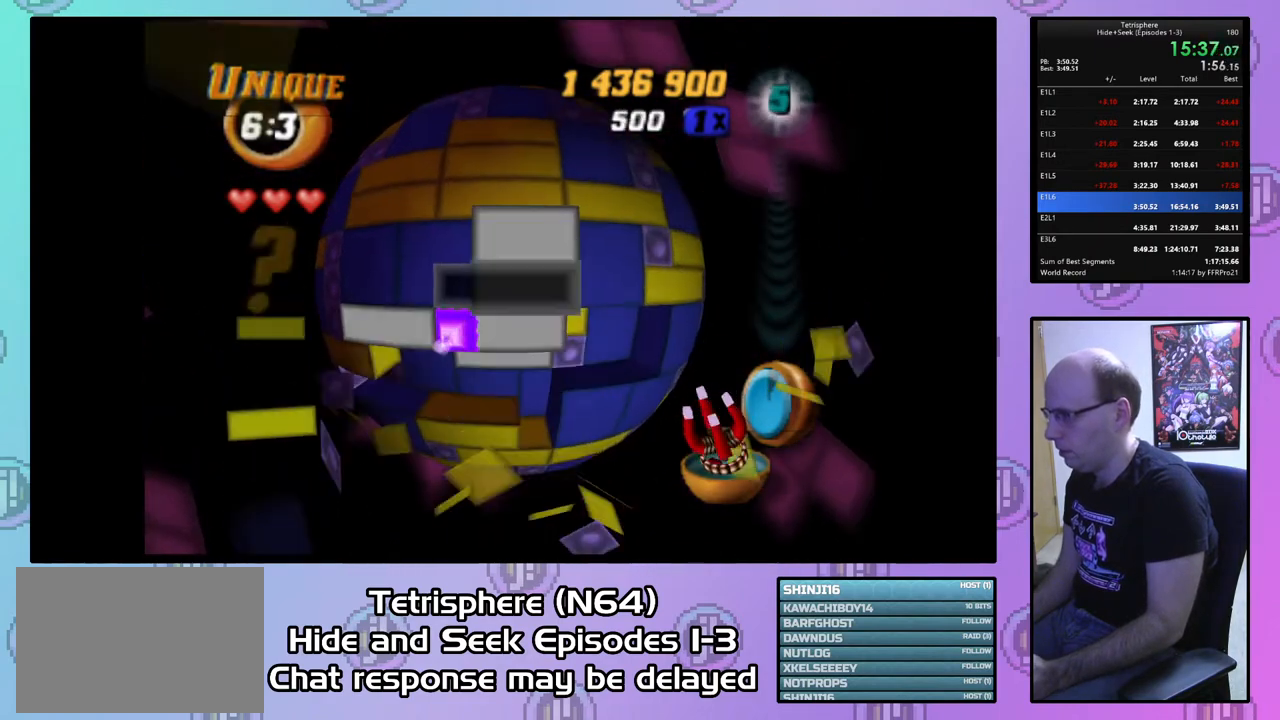
{"buttons": [], "right_stick": "center", "events": [[100, "DPAD_DOWN", "up"], [200, "DPAD_DOWN", "down"], [300, "DPAD_DOWN", "up"]]}
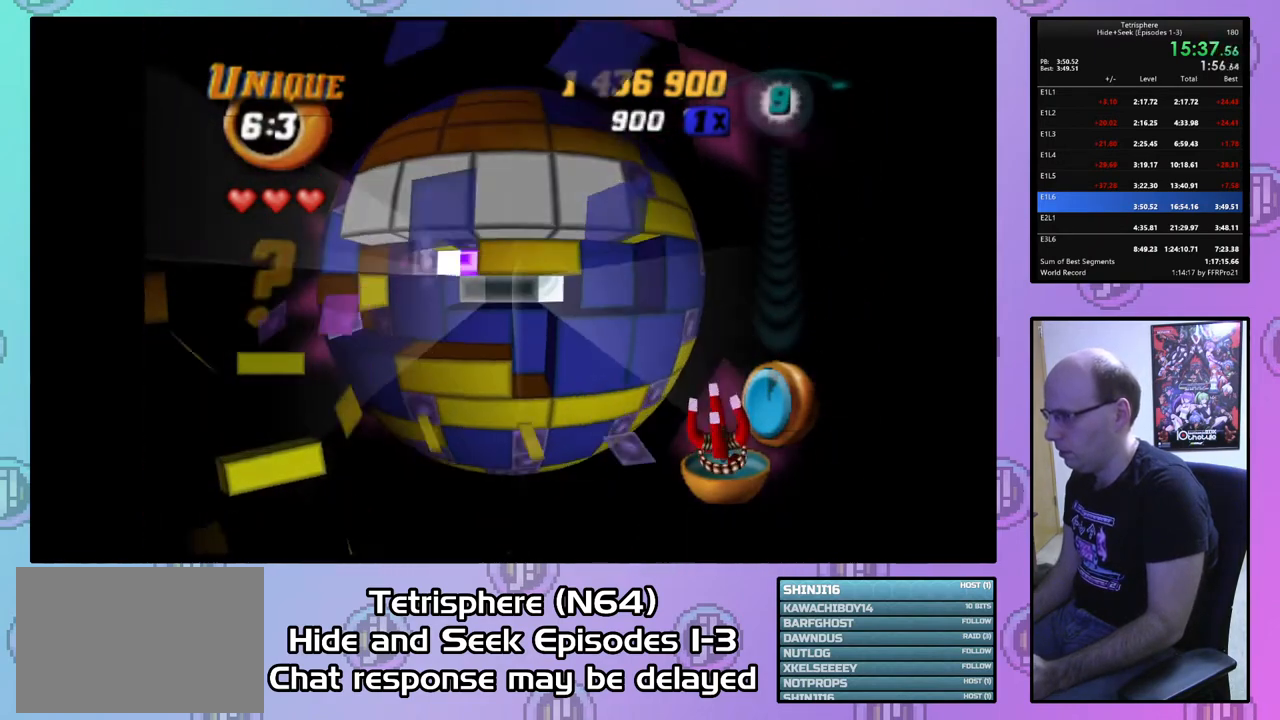
{"buttons": ["DPAD_RIGHT"], "right_stick": "center", "events": [[33, "DPAD_LEFT", "down"], [67, "DPAD_LEFT", "up"], [267, "DPAD_UP", "down"], [333, "DPAD_UP", "up"], [467, "DPAD_RIGHT", "down"]]}
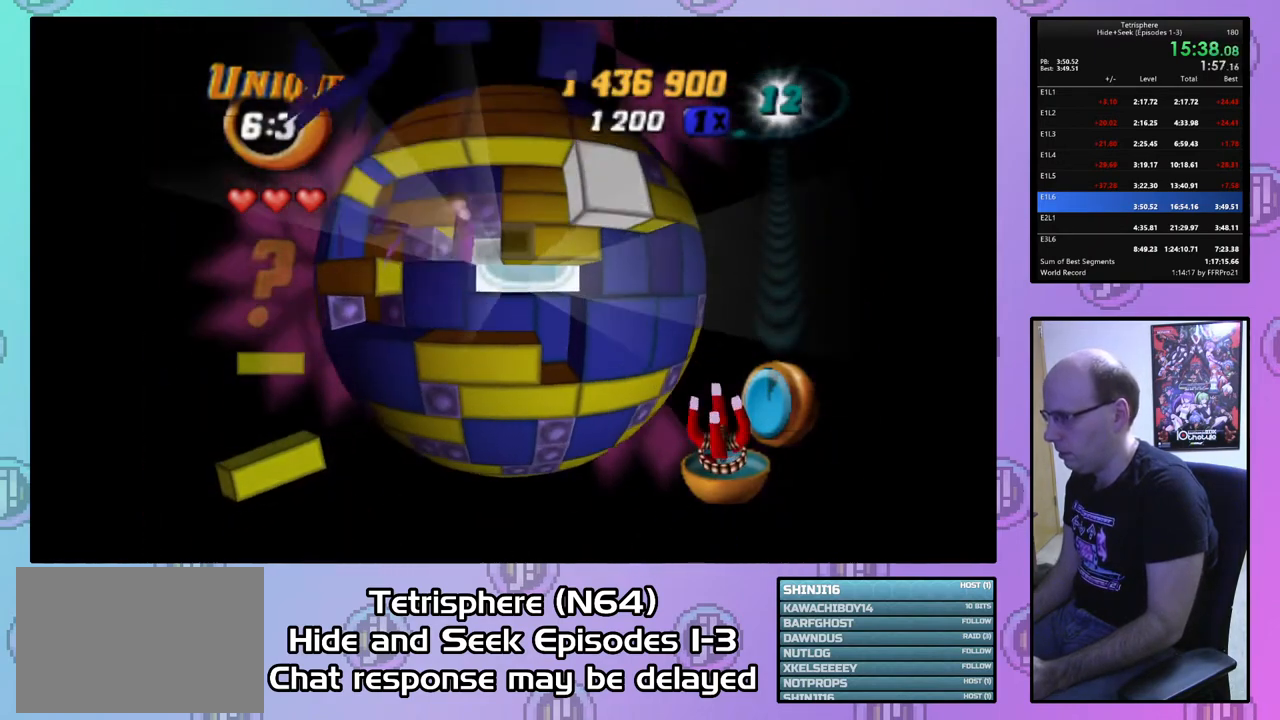
{"buttons": ["CIRCLE"], "right_stick": "center", "events": [[67, "DPAD_RIGHT", "up"], [167, "DPAD_RIGHT", "down"], [233, "DPAD_RIGHT", "up"], [367, "DPAD_UP", "down"], [467, "CIRCLE", "down"], [467, "DPAD_UP", "up"]]}
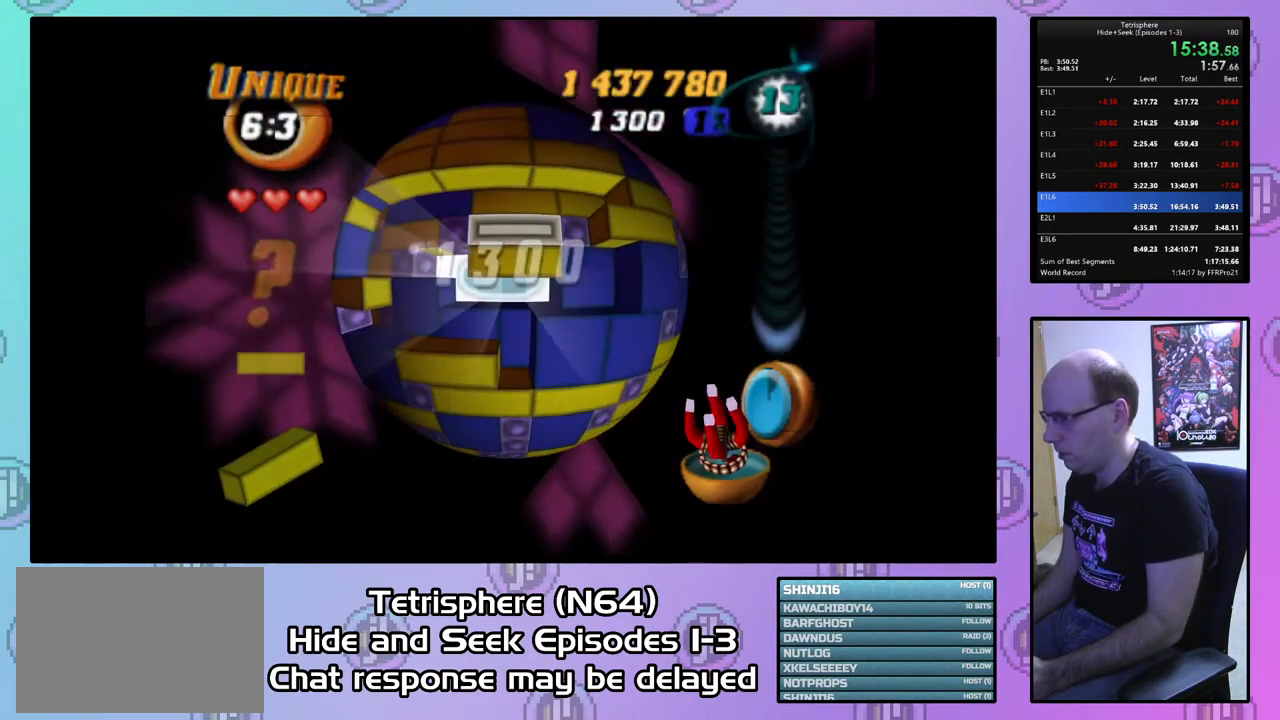
{"buttons": [], "right_stick": "center", "events": [[67, "CIRCLE", "up"], [200, "DPAD_LEFT", "down"], [267, "DPAD_LEFT", "up"]]}
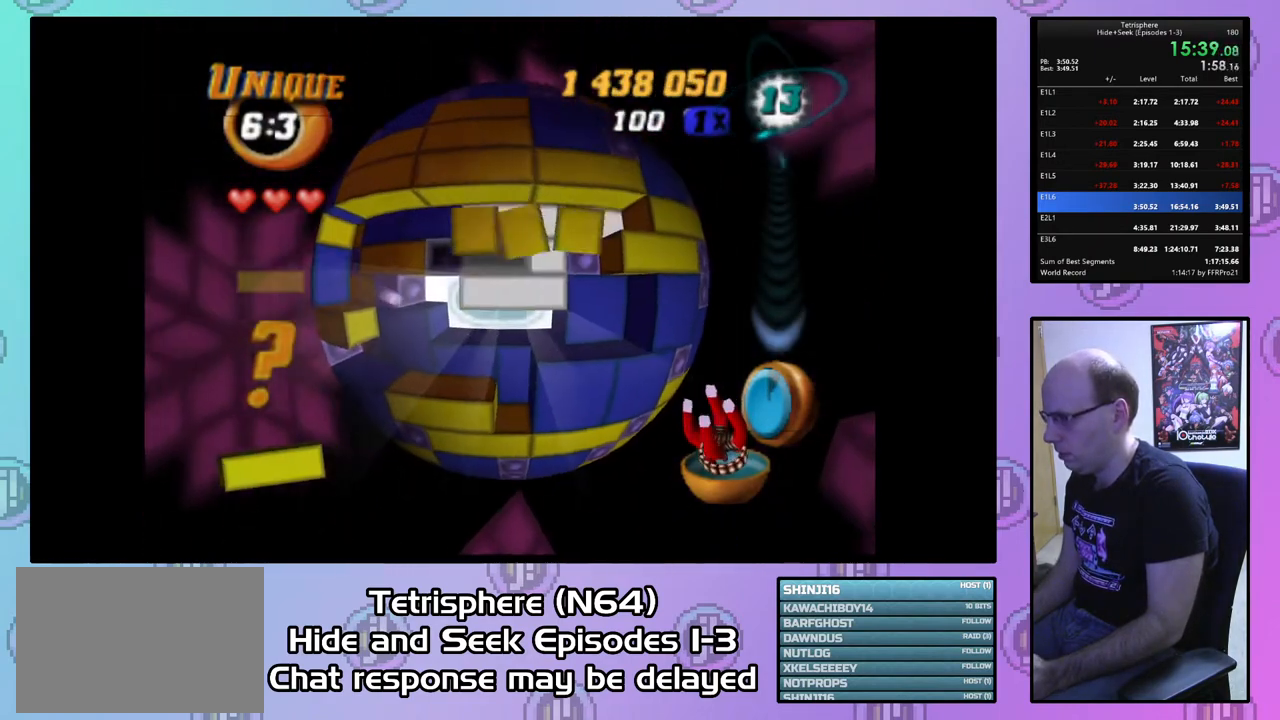
{"buttons": [], "right_stick": "center", "events": [[200, "DPAD_UP", "down"], [267, "DPAD_UP", "up"], [433, "DPAD_UP", "down"], [500, "DPAD_UP", "up"]]}
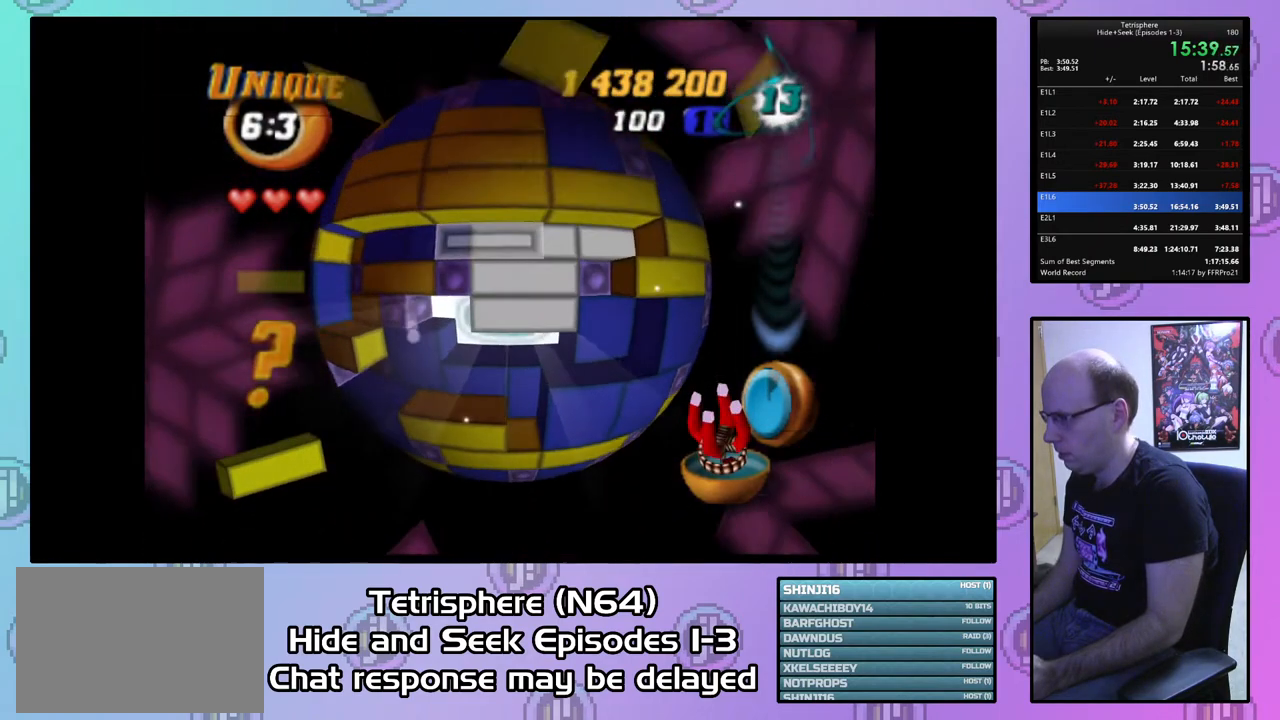
{"buttons": [], "right_stick": "center", "events": [[100, "CIRCLE", "down"], [200, "CIRCLE", "up"], [233, "DPAD_DOWN", "down"], [300, "DPAD_DOWN", "up"], [400, "DPAD_DOWN", "down"], [500, "DPAD_DOWN", "up"]]}
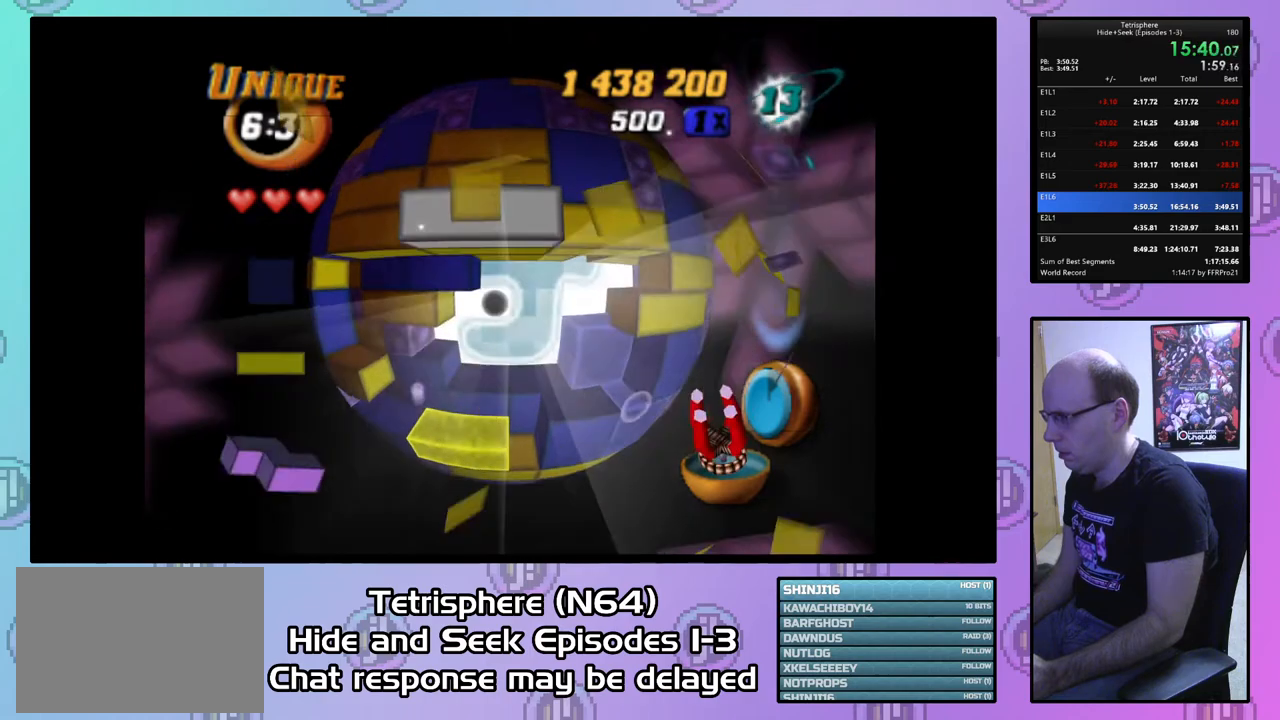
{"buttons": [], "right_stick": "center", "events": [[400, "DPAD_LEFT", "down"], [500, "DPAD_LEFT", "up"]]}
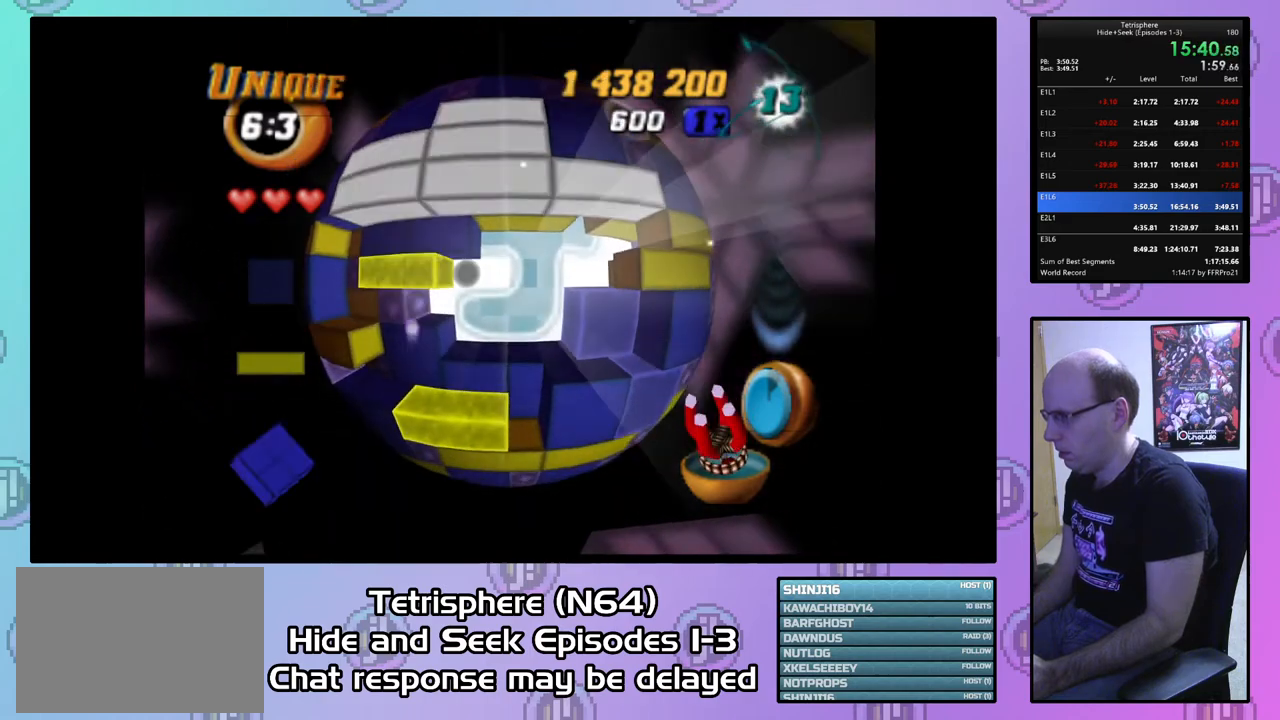
{"buttons": ["DPAD_UP"], "right_stick": "center", "events": [[67, "DPAD_LEFT", "down"], [167, "DPAD_LEFT", "up"], [300, "DPAD_UP", "down"], [367, "DPAD_UP", "up"], [500, "DPAD_UP", "down"]]}
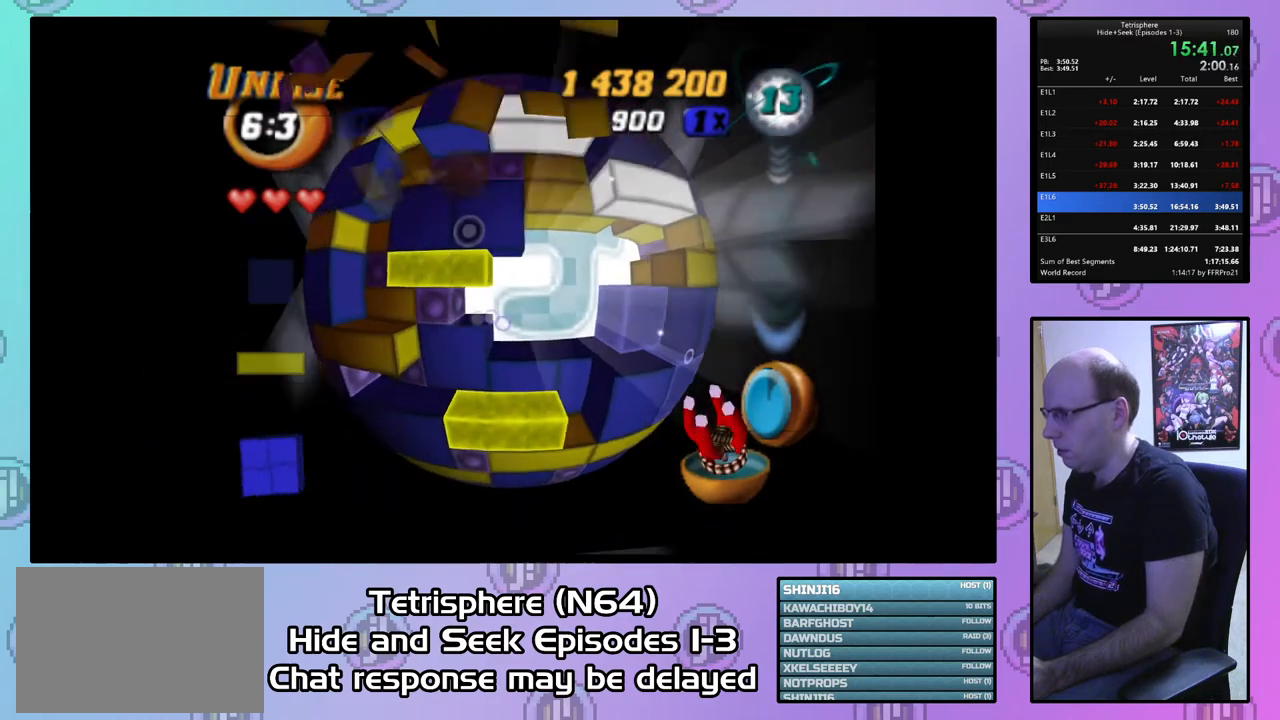
{"buttons": [], "right_stick": "center", "events": [[33, "DPAD_UP", "up"], [167, "CIRCLE", "down"], [267, "CIRCLE", "up"], [367, "DPAD_RIGHT", "down"], [433, "DPAD_RIGHT", "up"]]}
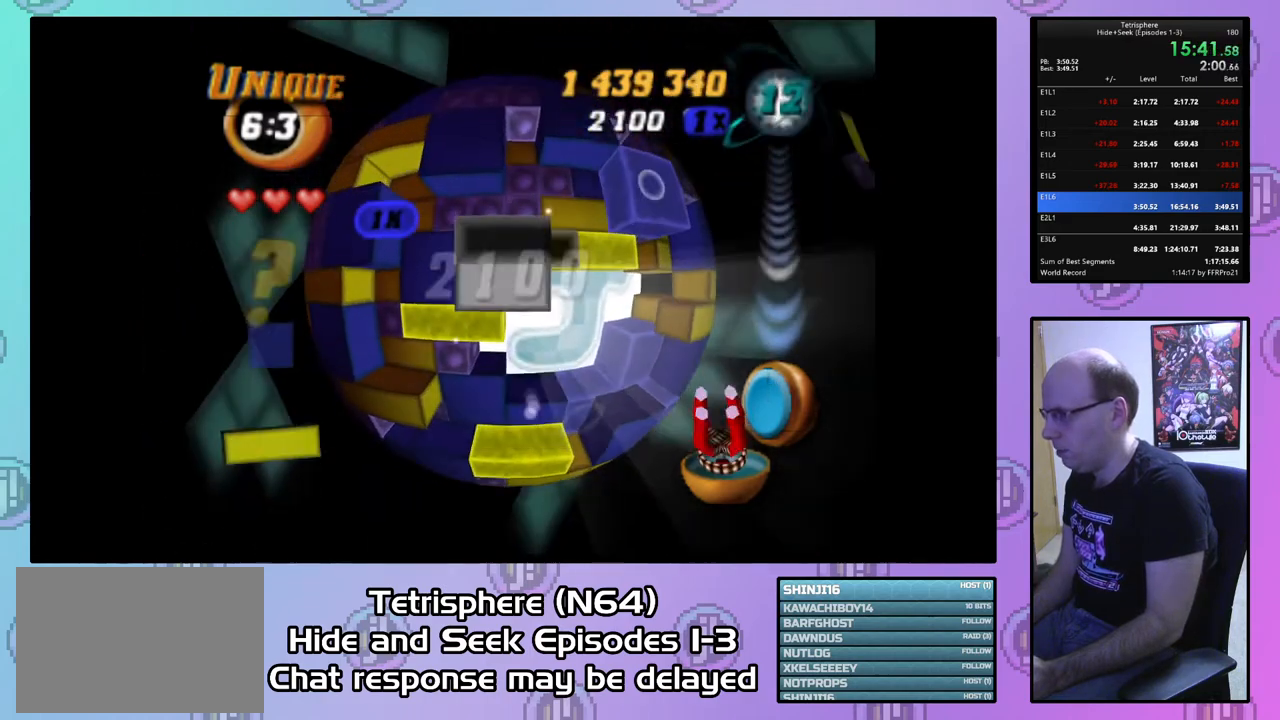
{"buttons": [], "right_stick": "center", "events": [[33, "DPAD_RIGHT", "down"], [133, "DPAD_RIGHT", "up"], [200, "DPAD_RIGHT", "down"], [267, "DPAD_RIGHT", "up"]]}
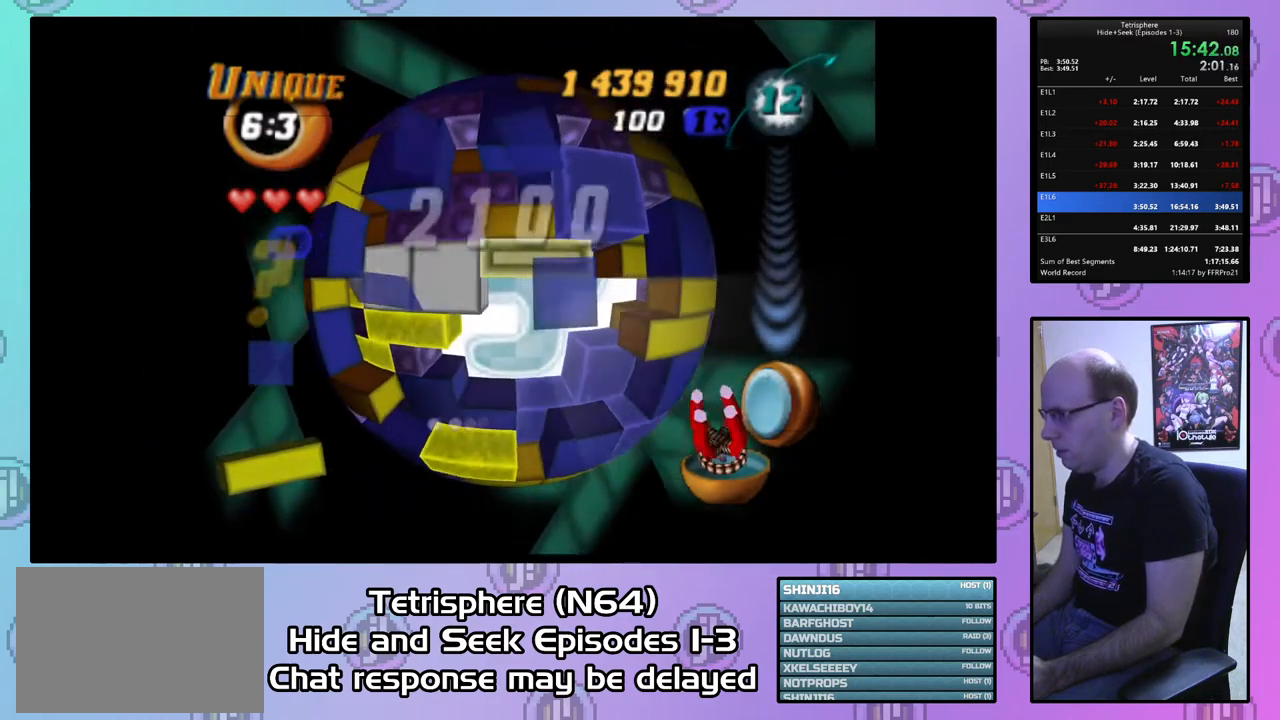
{"buttons": [], "right_stick": "center", "events": [[267, "SQUARE", "down"], [433, "SQUARE", "up"]]}
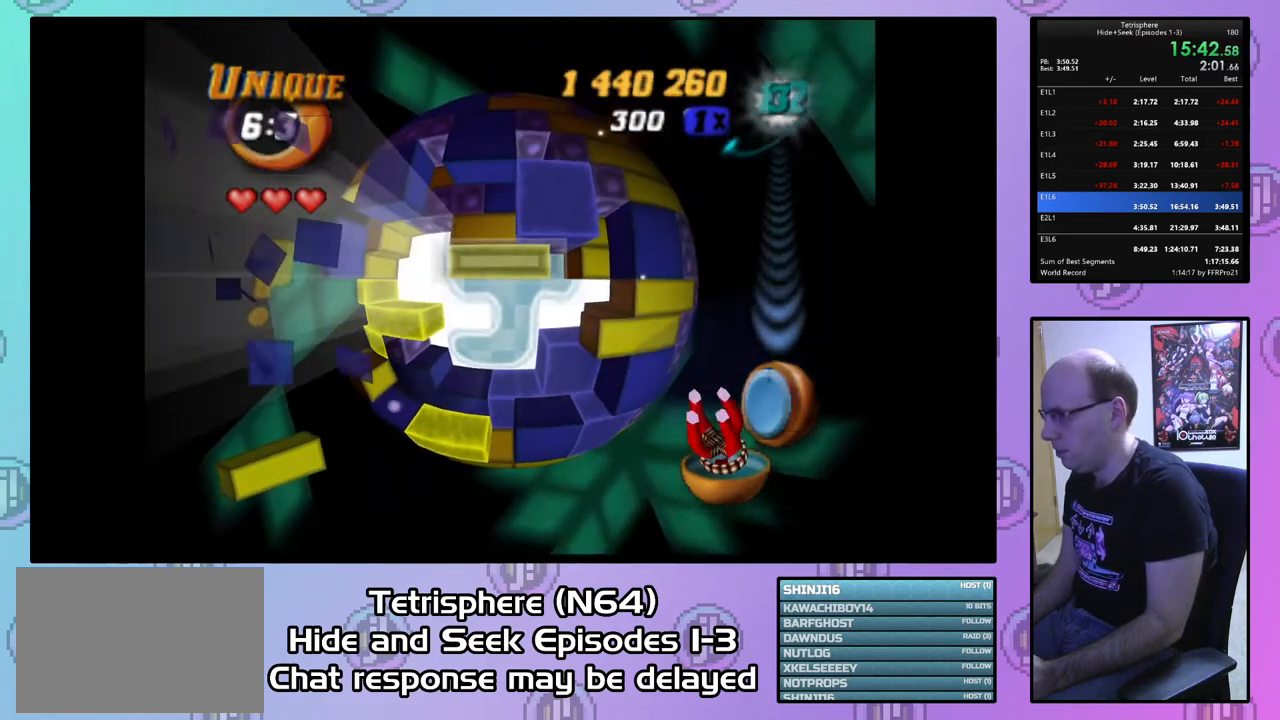
{"buttons": [], "right_stick": "center", "events": [[33, "CIRCLE", "down"], [133, "CIRCLE", "up"], [133, "DPAD_DOWN", "down"], [200, "DPAD_DOWN", "up"], [433, "DPAD_UP", "down"], [500, "DPAD_UP", "up"]]}
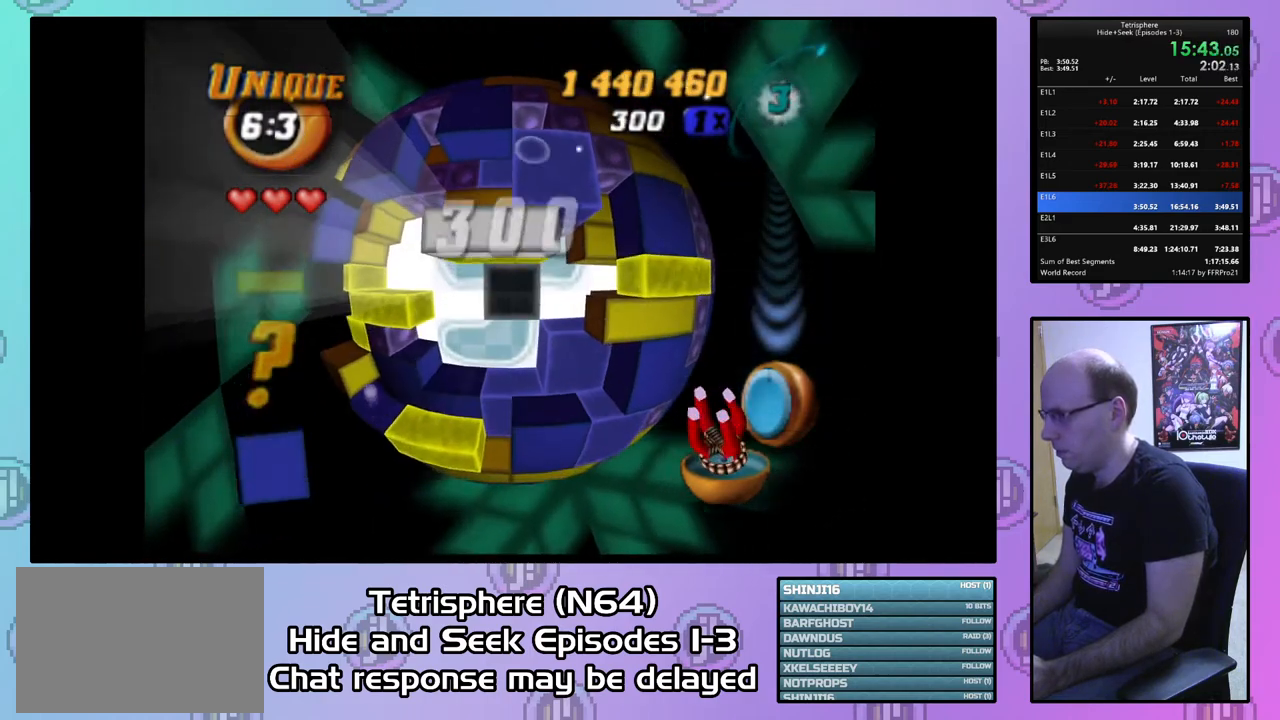
{"buttons": ["SQUARE"], "right_stick": "center", "events": [[67, "DPAD_UP", "down"], [167, "DPAD_UP", "up"], [200, "DPAD_UP", "down"], [300, "DPAD_UP", "up"], [367, "DPAD_RIGHT", "down"], [400, "SQUARE", "down"], [467, "DPAD_RIGHT", "up"]]}
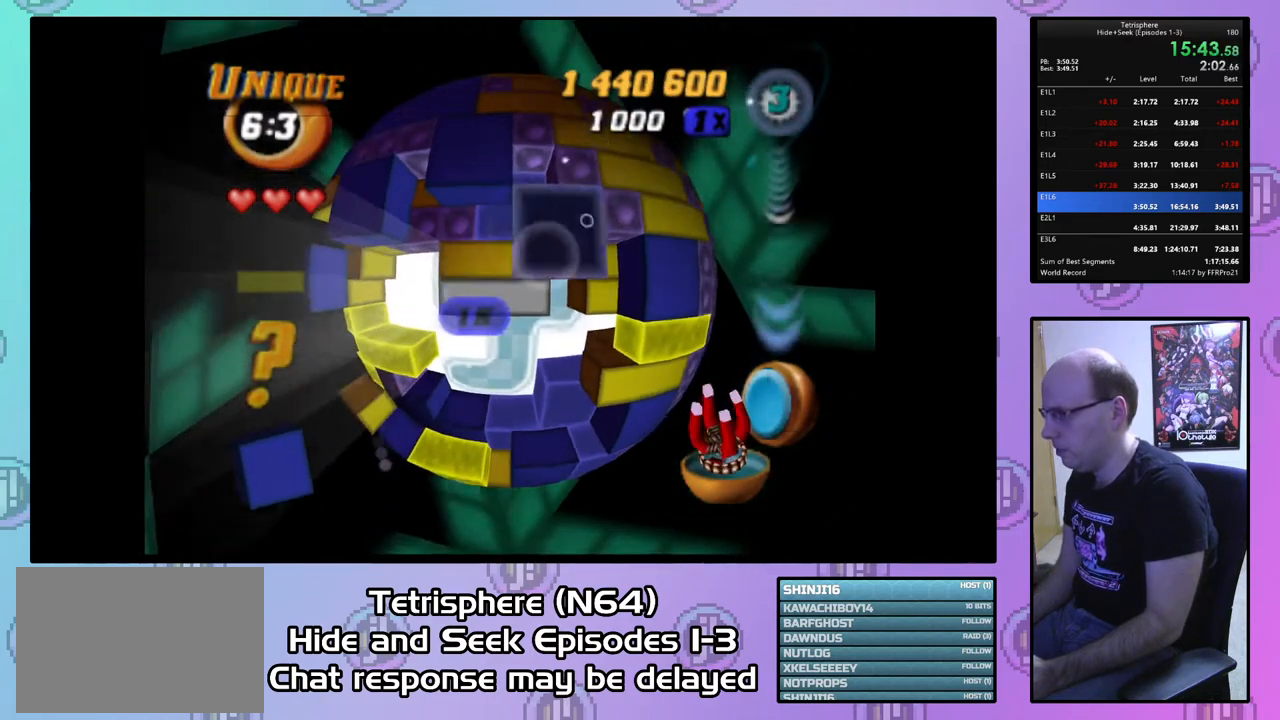
{"buttons": [], "right_stick": "center", "events": [[67, "DPAD_LEFT", "down"], [167, "DPAD_LEFT", "up"], [233, "DPAD_LEFT", "down"], [333, "DPAD_LEFT", "up"], [467, "SQUARE", "up"]]}
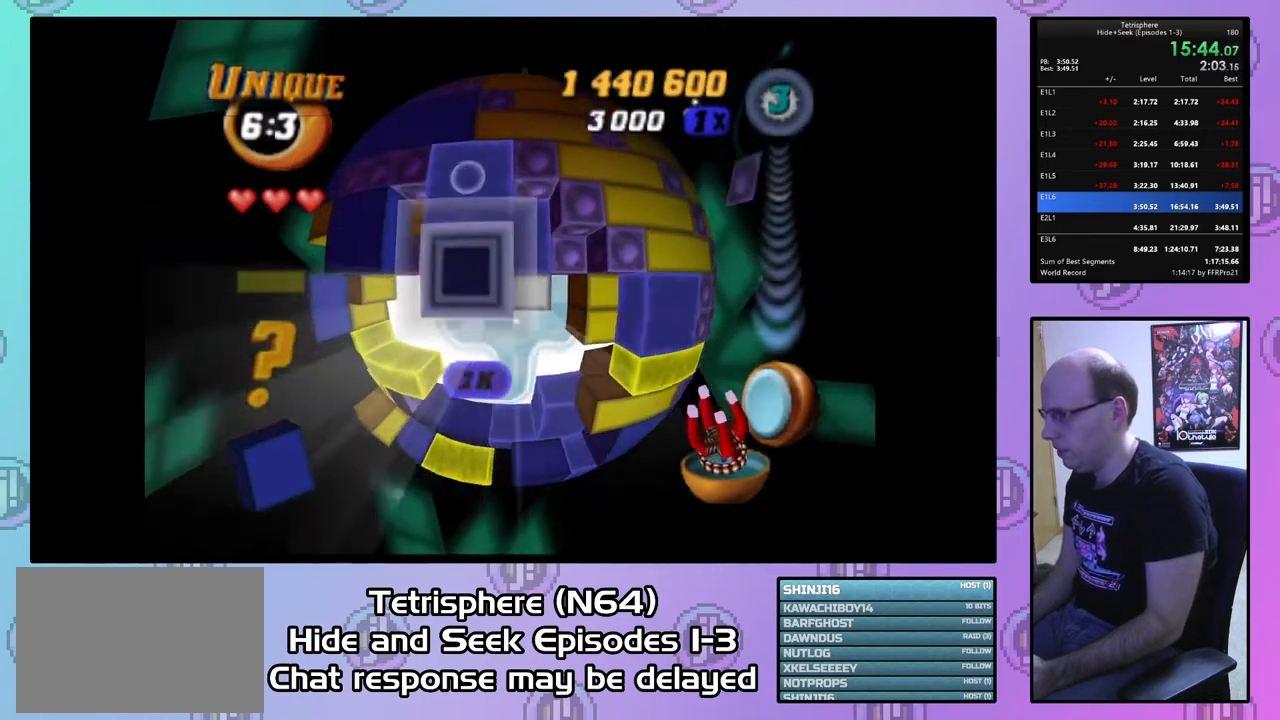
{"buttons": [], "right_stick": "center", "events": [[67, "CIRCLE", "down"], [167, "CIRCLE", "up"], [167, "DPAD_DOWN", "down"], [267, "DPAD_DOWN", "up"], [400, "DPAD_RIGHT", "down"], [500, "DPAD_RIGHT", "up"]]}
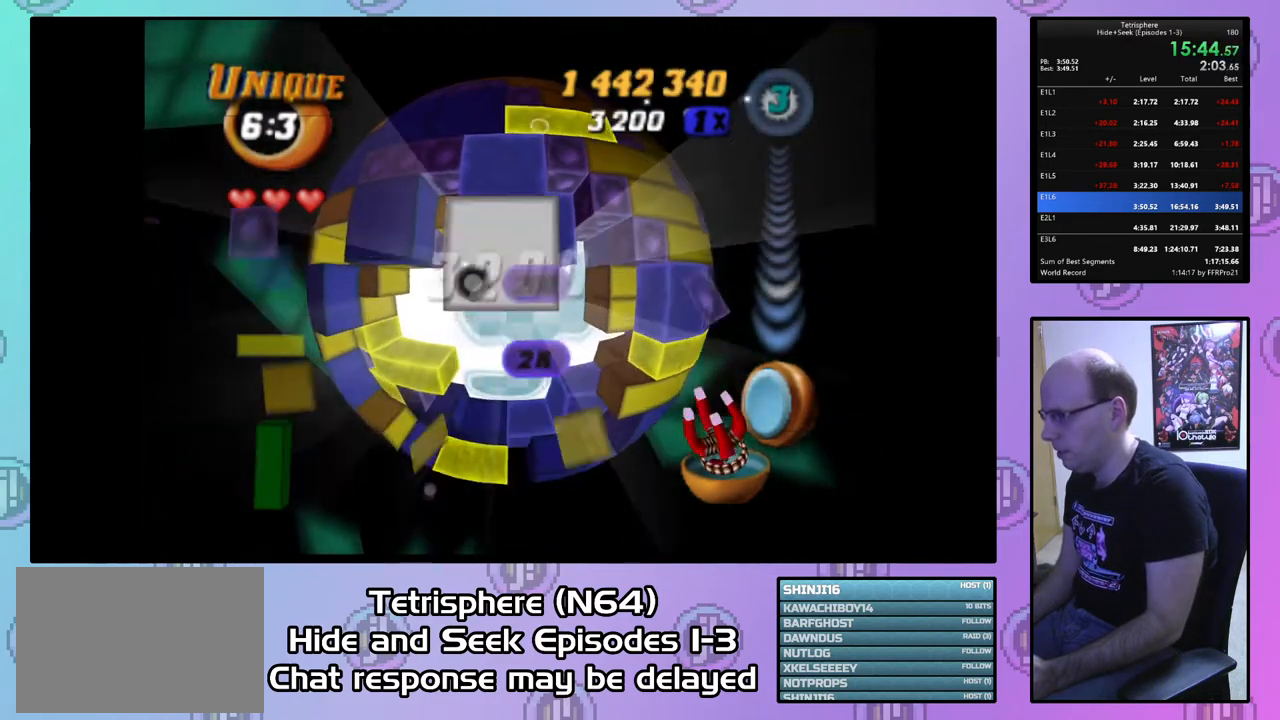
{"buttons": ["DPAD_UP"], "right_stick": "center", "events": [[67, "DPAD_RIGHT", "down"], [167, "DPAD_RIGHT", "up"], [367, "DPAD_UP", "down"], [433, "DPAD_UP", "up"], [500, "DPAD_UP", "down"]]}
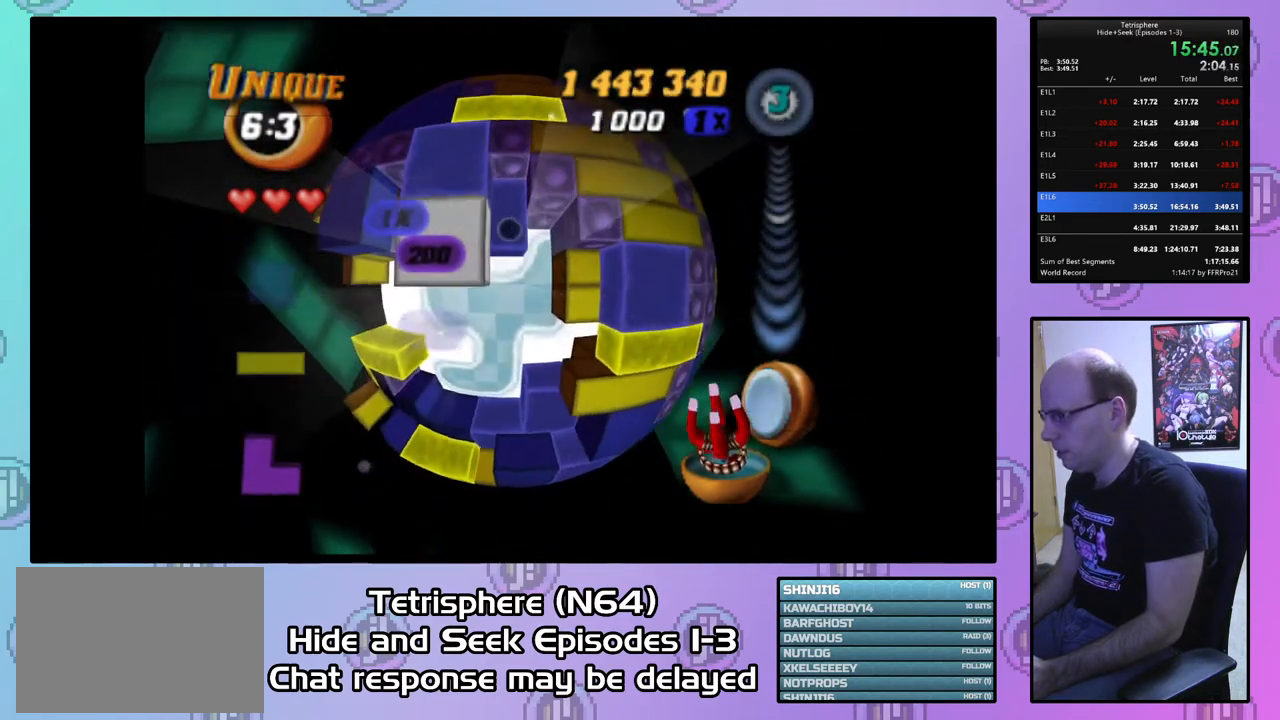
{"buttons": ["SQUARE"], "right_stick": "center", "events": [[100, "DPAD_UP", "up"], [200, "DPAD_LEFT", "down"], [267, "DPAD_LEFT", "up"], [367, "DPAD_RIGHT", "down"], [467, "DPAD_RIGHT", "up"], [500, "SQUARE", "down"]]}
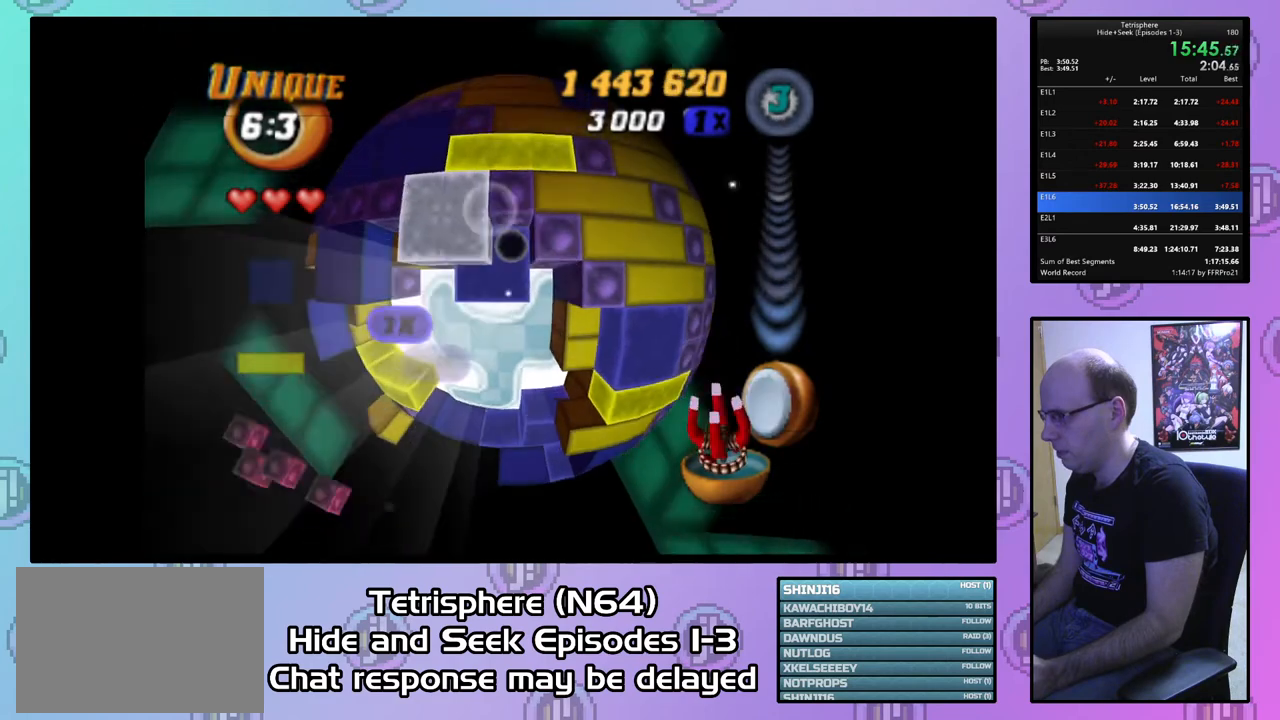
{"buttons": ["SQUARE"], "right_stick": "center", "events": [[200, "DPAD_DOWN", "down"], [300, "DPAD_DOWN", "up"], [367, "DPAD_DOWN", "down"], [433, "DPAD_DOWN", "up"]]}
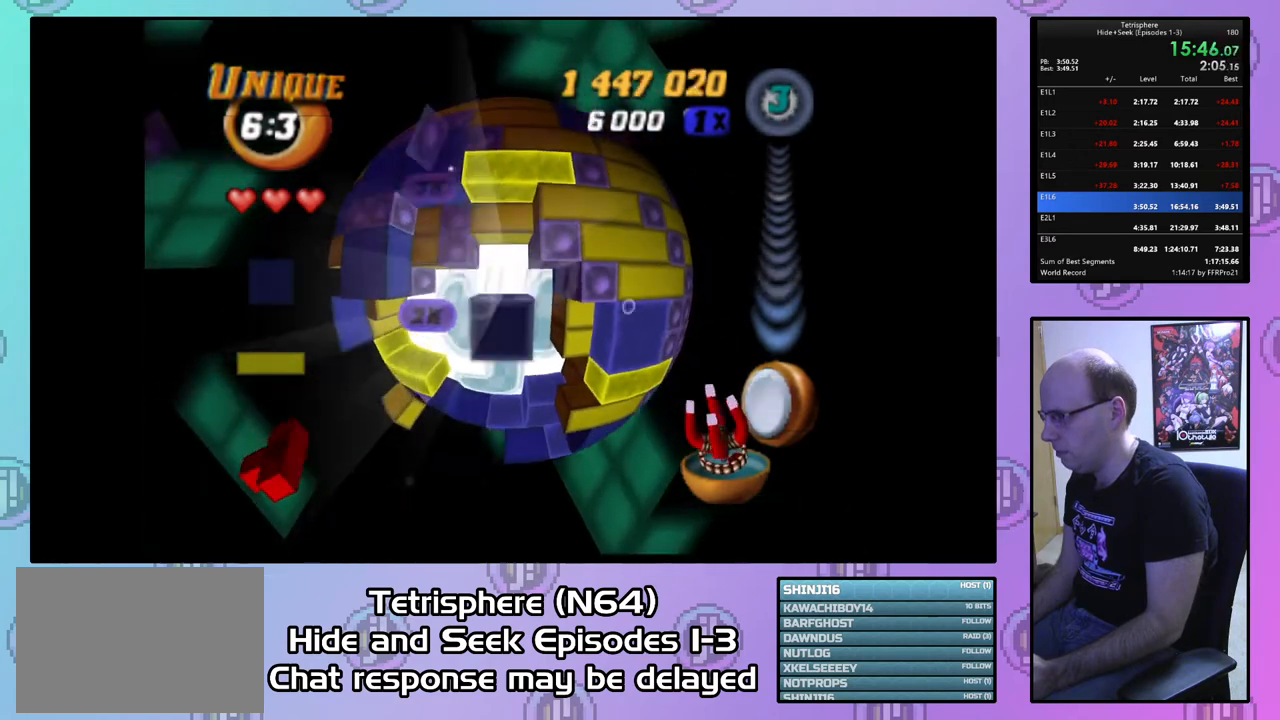
{"buttons": [], "right_stick": "center", "events": [[33, "DPAD_RIGHT", "down"], [133, "DPAD_RIGHT", "up"], [167, "DPAD_RIGHT", "down"], [267, "DPAD_RIGHT", "up"], [500, "SQUARE", "up"]]}
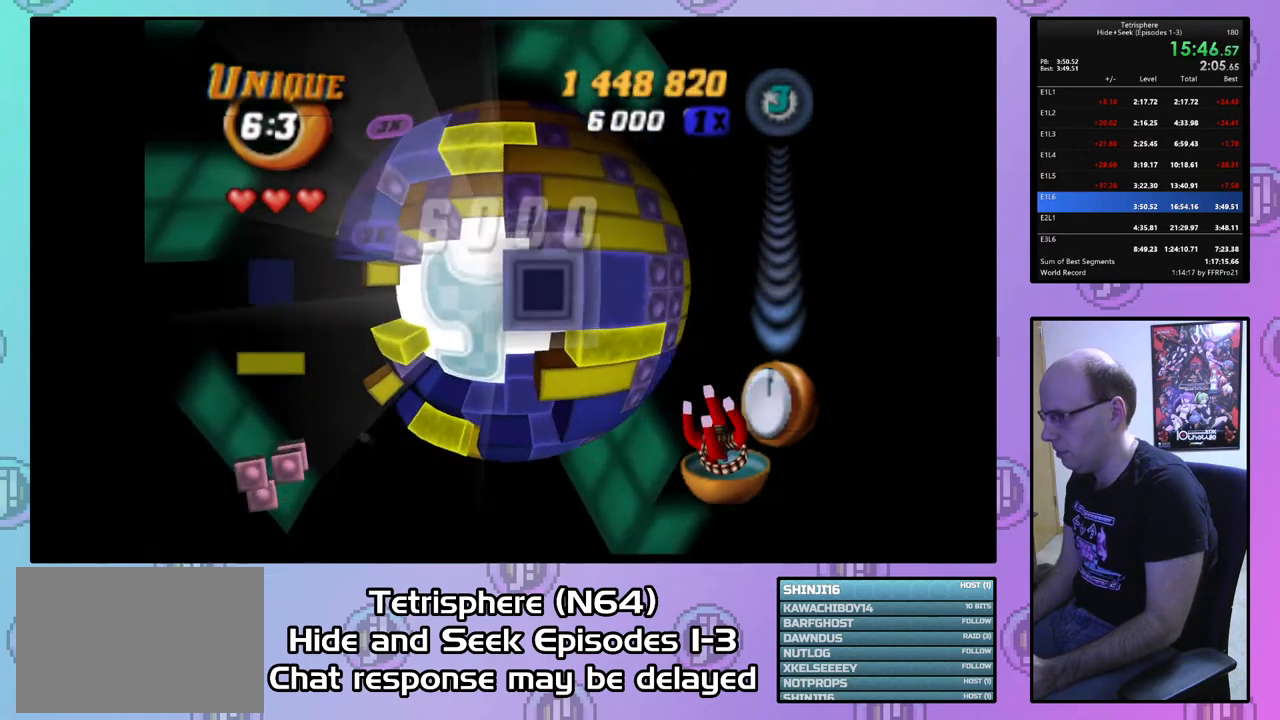
{"buttons": [], "right_stick": "center", "events": [[100, "CIRCLE", "down"], [200, "CIRCLE", "up"], [367, "DPAD_DOWN", "down"], [467, "DPAD_DOWN", "up"]]}
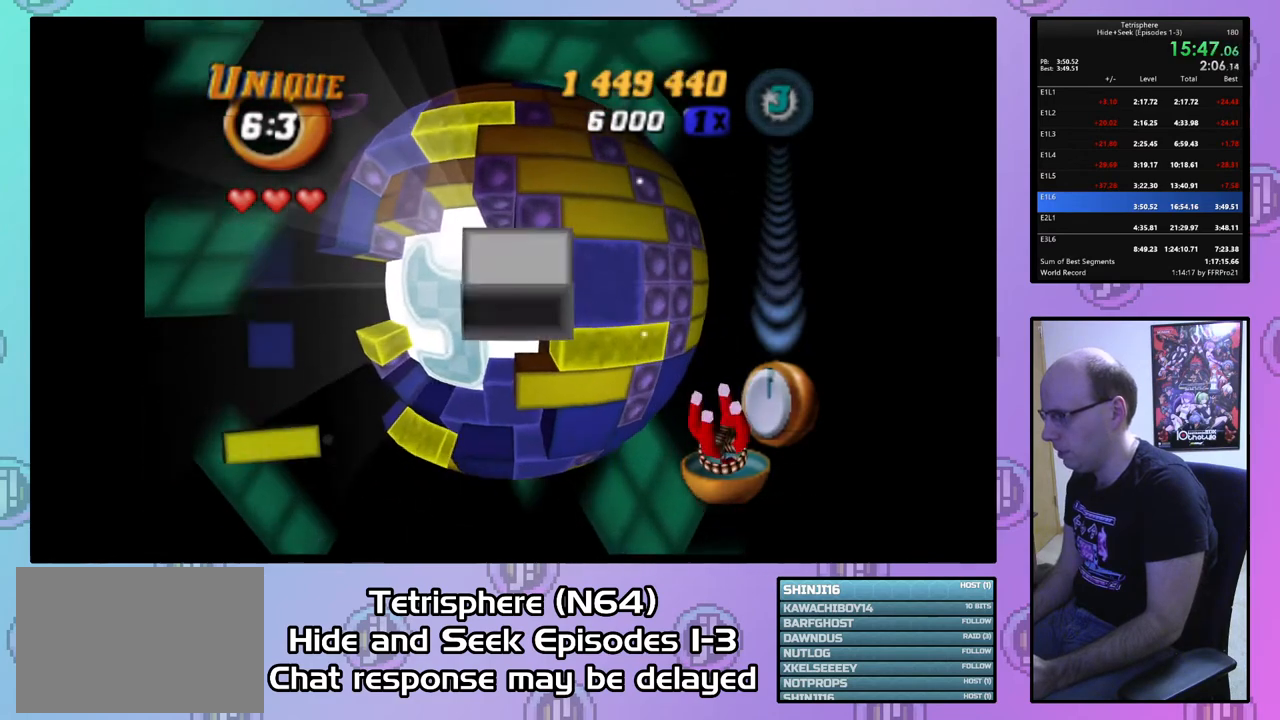
{"buttons": ["DPAD_UP"], "right_stick": "center", "events": [[67, "DPAD_LEFT", "down"], [167, "DPAD_LEFT", "up"], [233, "DPAD_LEFT", "down"], [300, "DPAD_LEFT", "up"], [433, "DPAD_UP", "down"]]}
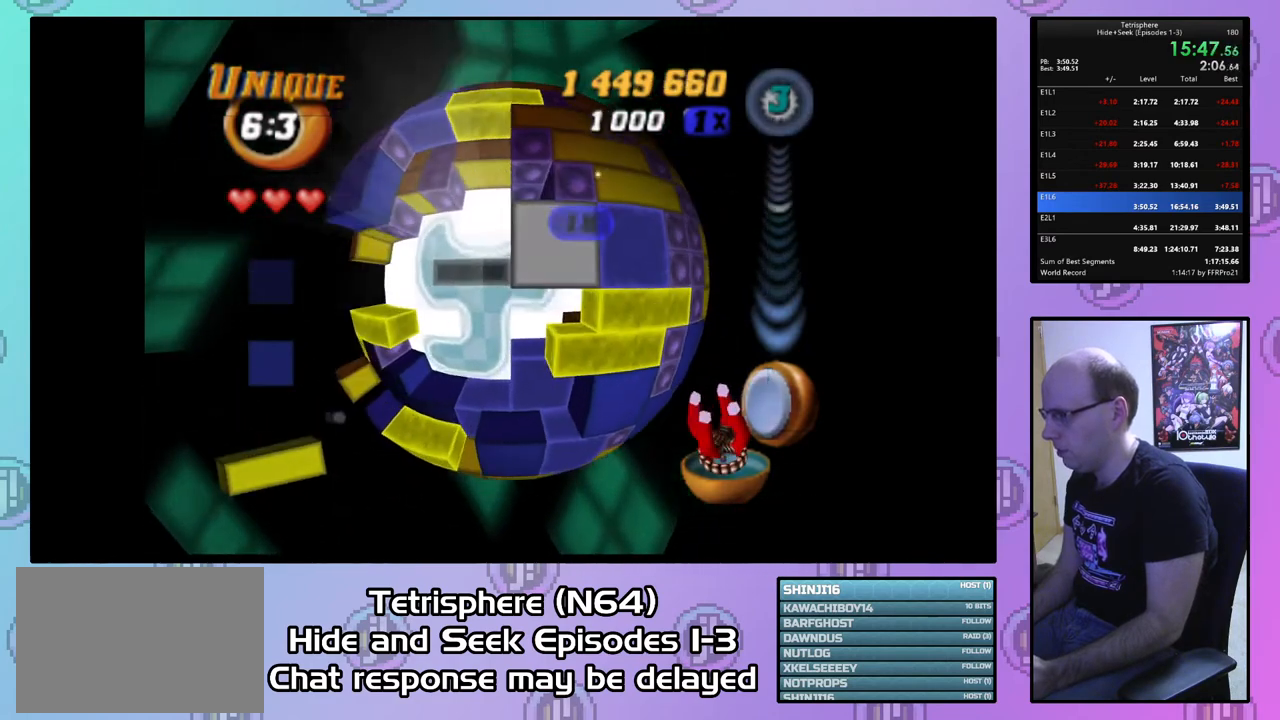
{"buttons": ["DPAD_RIGHT"], "right_stick": "center", "events": [[33, "DPAD_UP", "up"], [433, "DPAD_RIGHT", "down"]]}
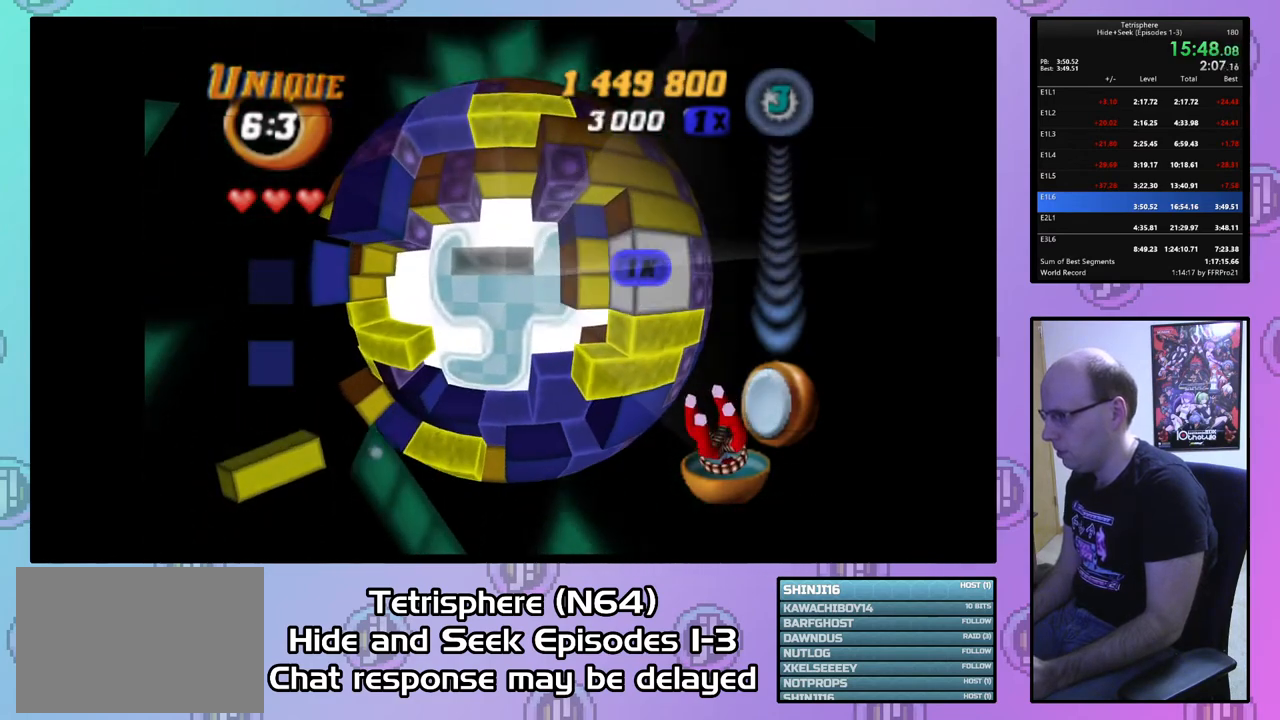
{"buttons": [], "right_stick": "center", "events": [[33, "DPAD_RIGHT", "up"], [300, "CIRCLE", "down"], [433, "CIRCLE", "up"]]}
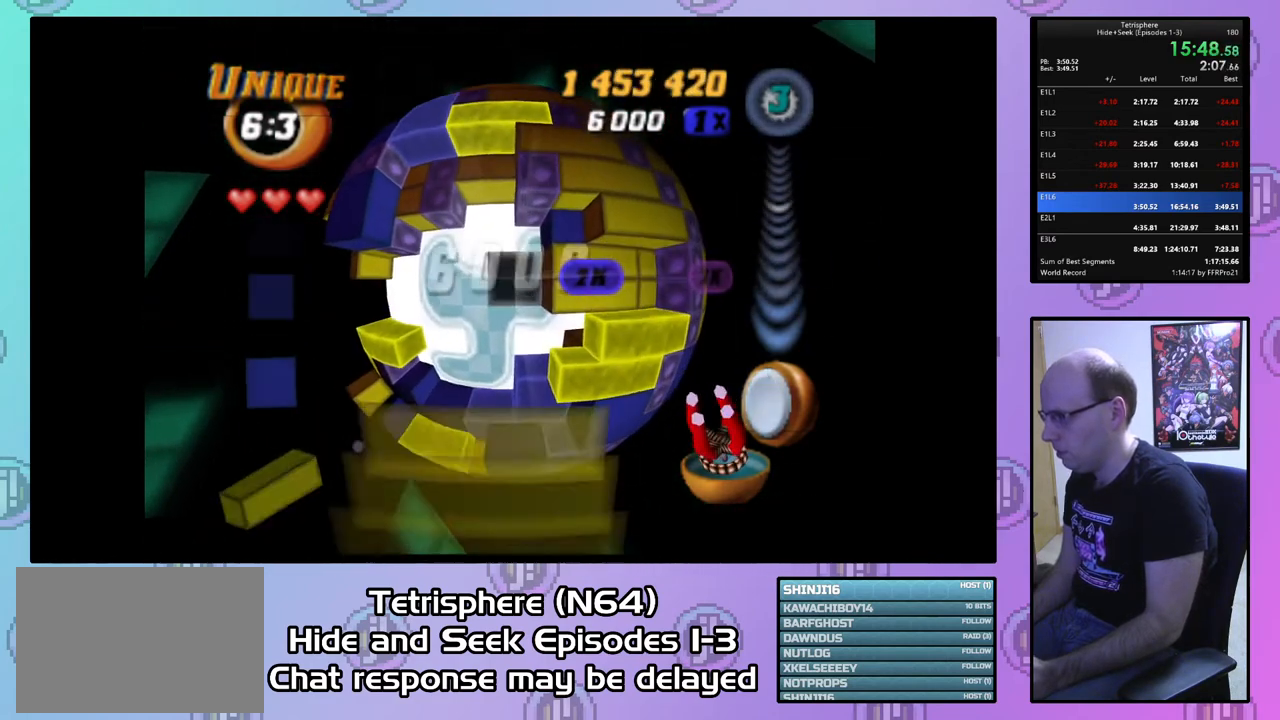
{"buttons": [], "right_stick": "center", "events": [[33, "DPAD_RIGHT", "down"], [133, "DPAD_RIGHT", "up"], [200, "DPAD_RIGHT", "down"], [267, "DPAD_RIGHT", "up"], [367, "DPAD_UP", "down"], [467, "DPAD_UP", "up"]]}
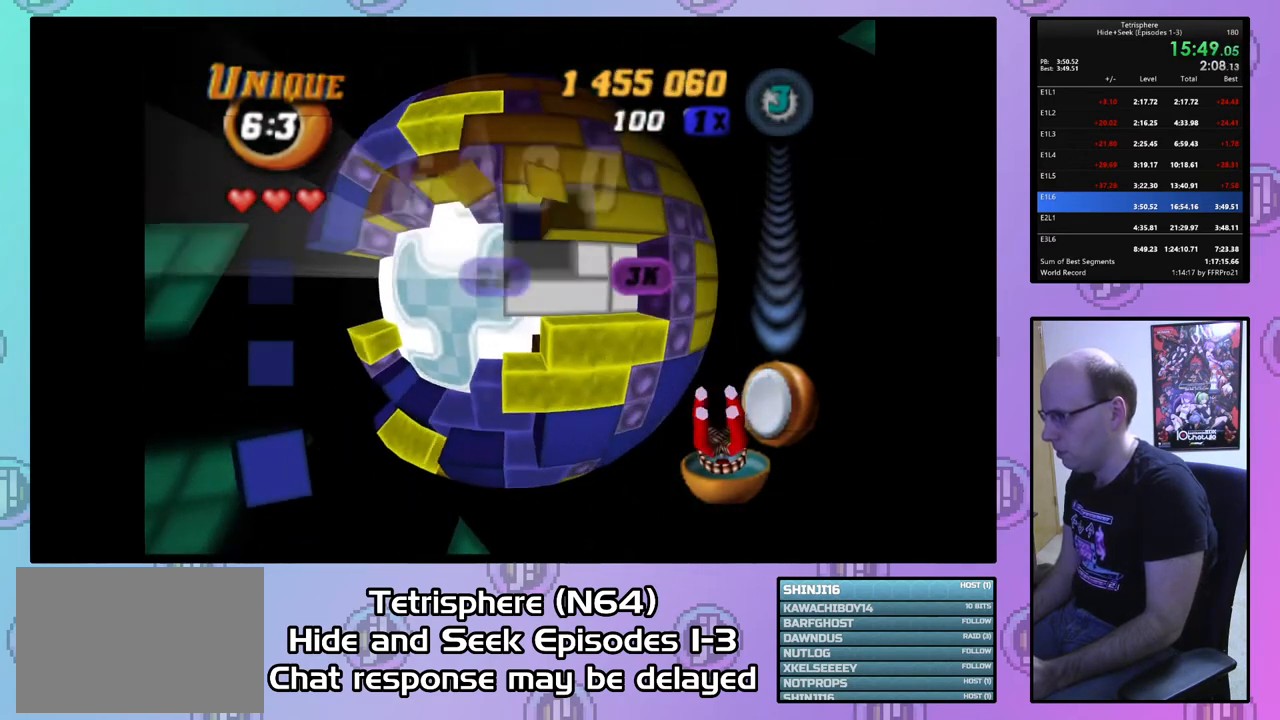
{"buttons": ["SQUARE", "DPAD_LEFT"], "right_stick": "center", "events": [[33, "DPAD_UP", "down"], [133, "DPAD_UP", "up"], [133, "SQUARE", "down"], [367, "DPAD_LEFT", "down"], [400, "DPAD_DOWN", "down"], [500, "DPAD_DOWN", "up"]]}
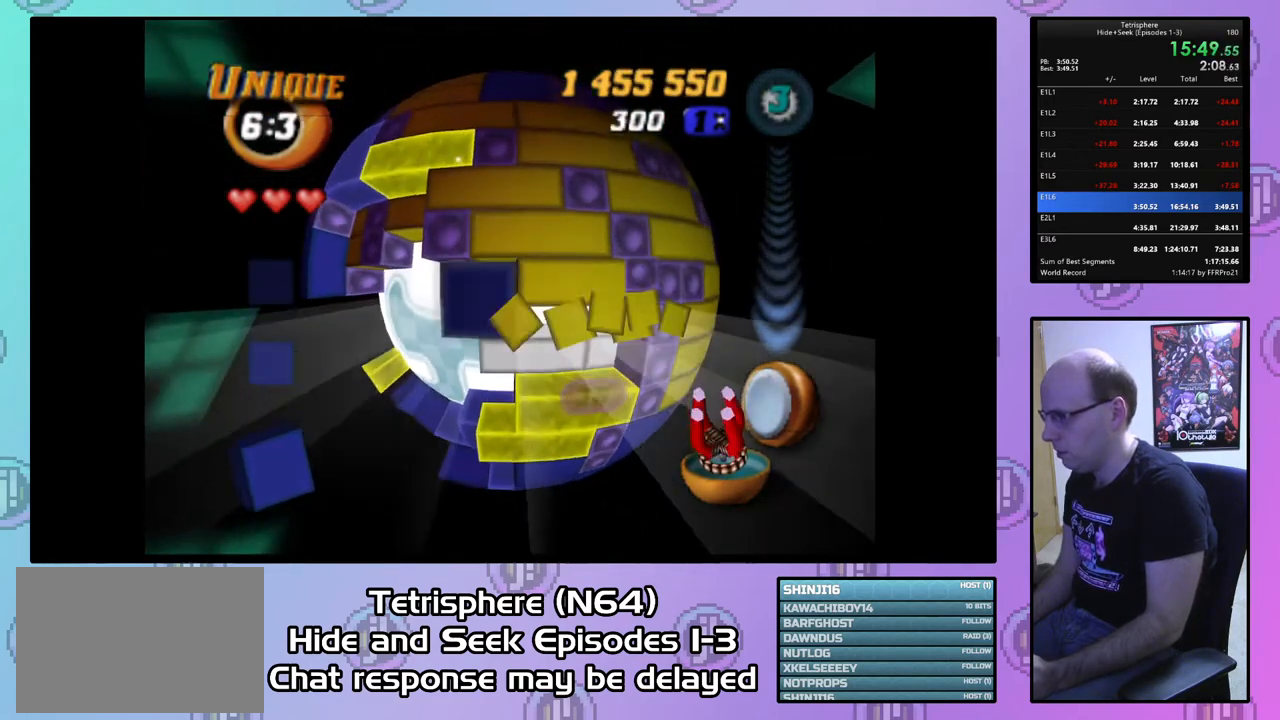
{"buttons": ["SQUARE", "DPAD_DOWN", "DPAD_LEFT"], "right_stick": "center", "events": [[333, "DPAD_DOWN", "down"]]}